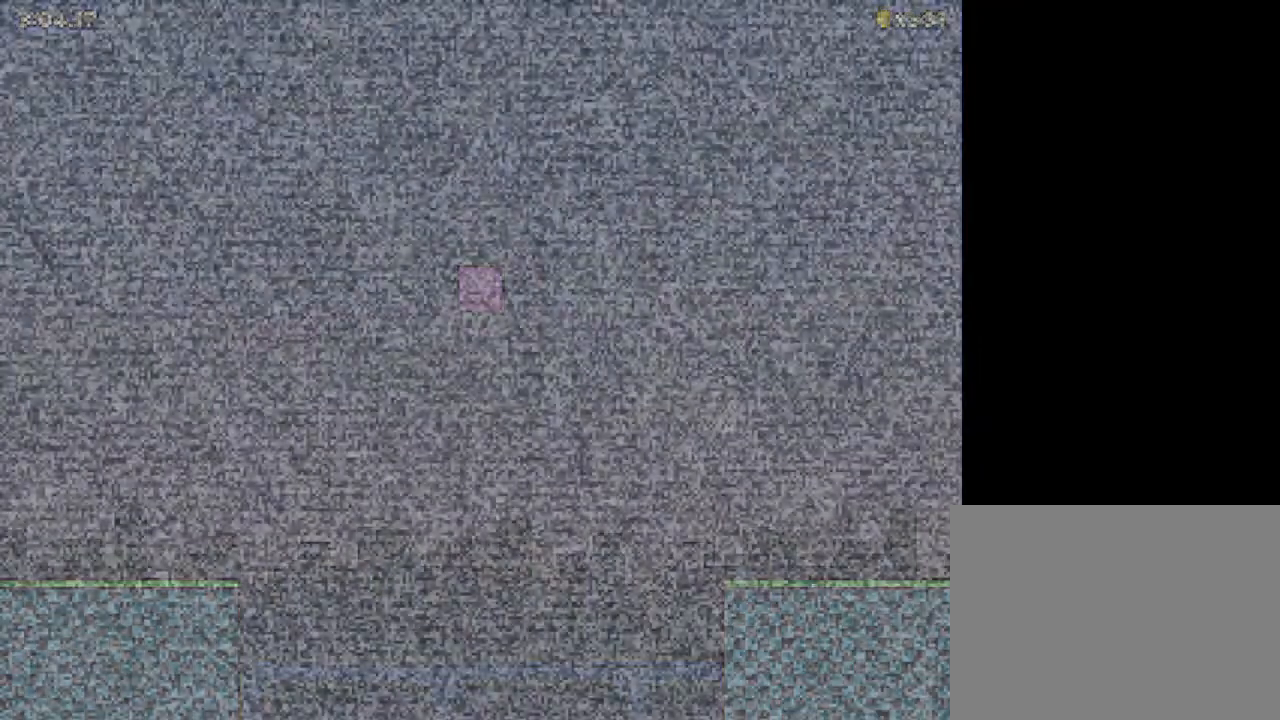
Gameplay with keyboard; each line is a JSON object with the keys held at the frame after it. "events" lists presses ("down") and releases ("up") of "down", "left", "right", "up", "x" and "z" between this image and that frame as [ms after this image, input, new state], when the widget could be followed in between. No other keys are recorded. Mouse input is not recorded.
{"keys": ["right"], "events": []}
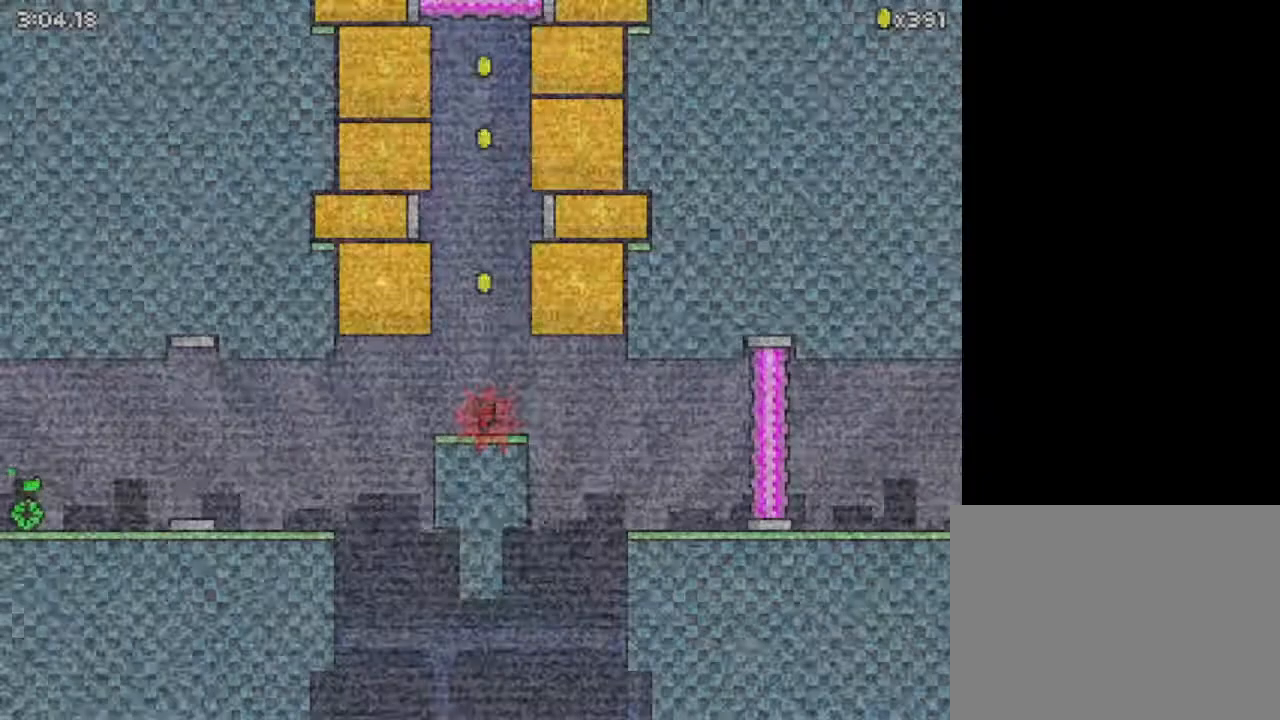
{"keys": ["right"], "events": []}
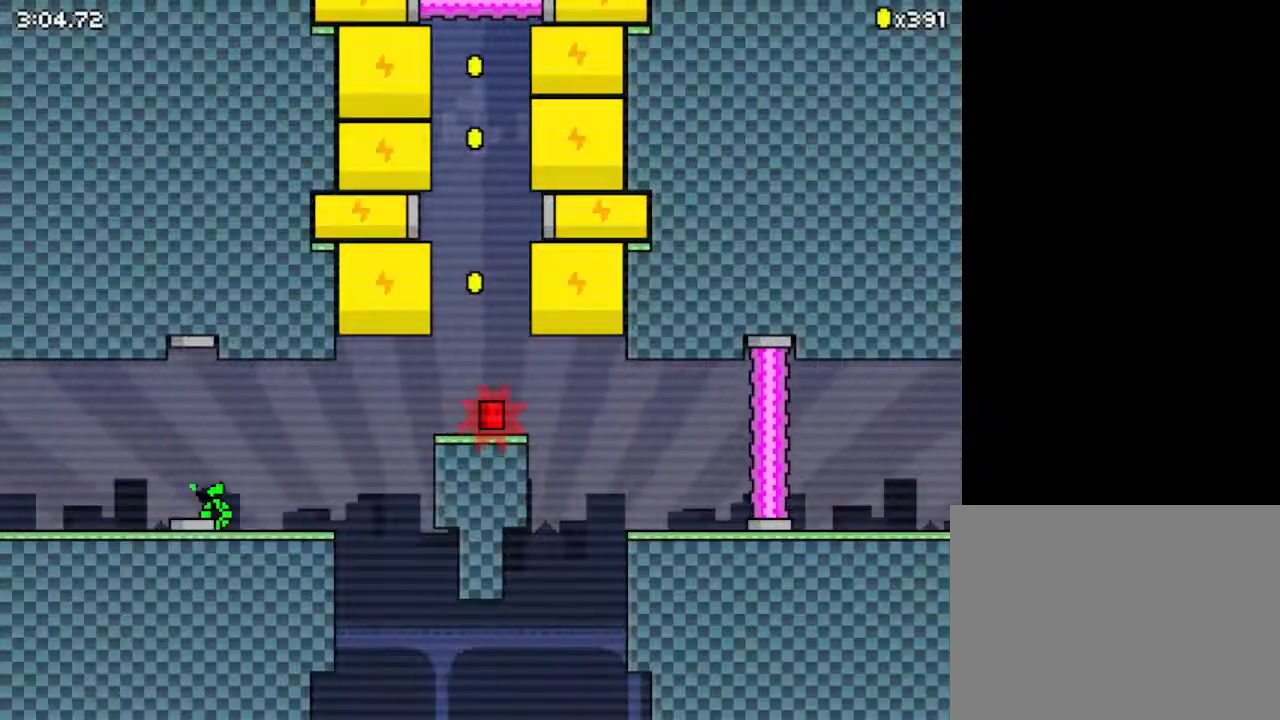
{"keys": ["right"], "events": [[267, "up", "down"], [500, "up", "up"]]}
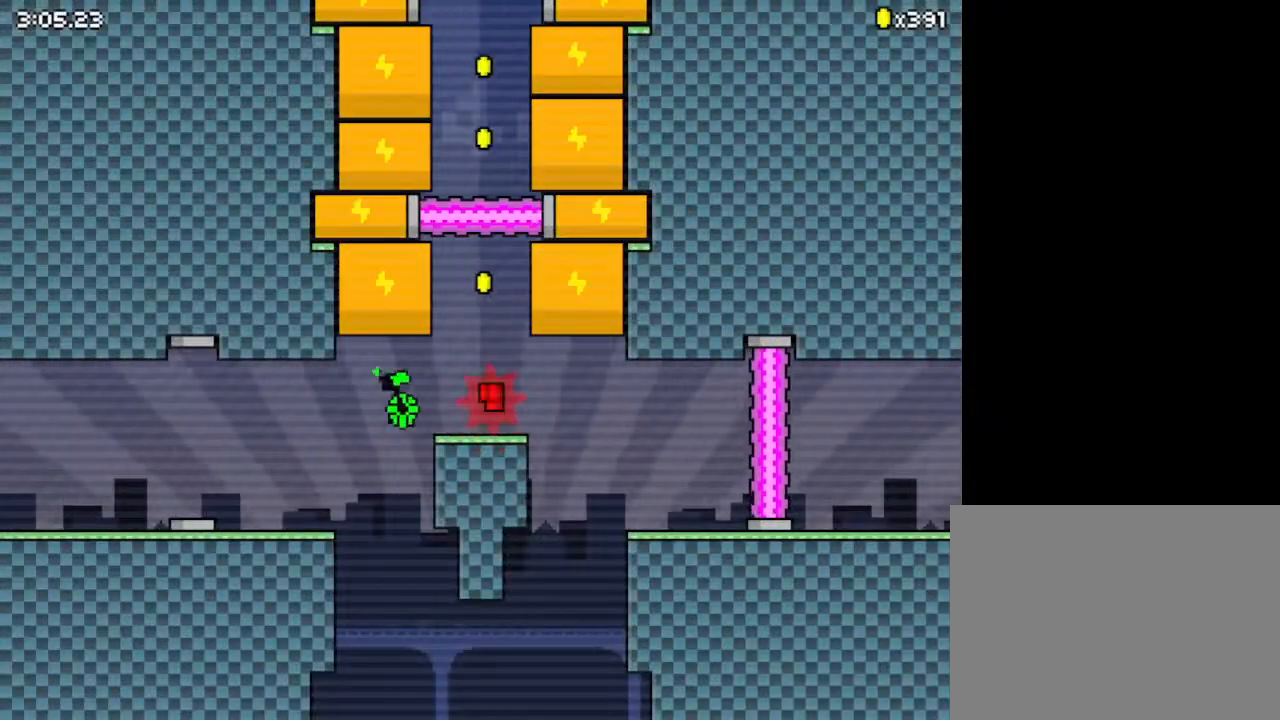
{"keys": [], "events": [[333, "right", "up"]]}
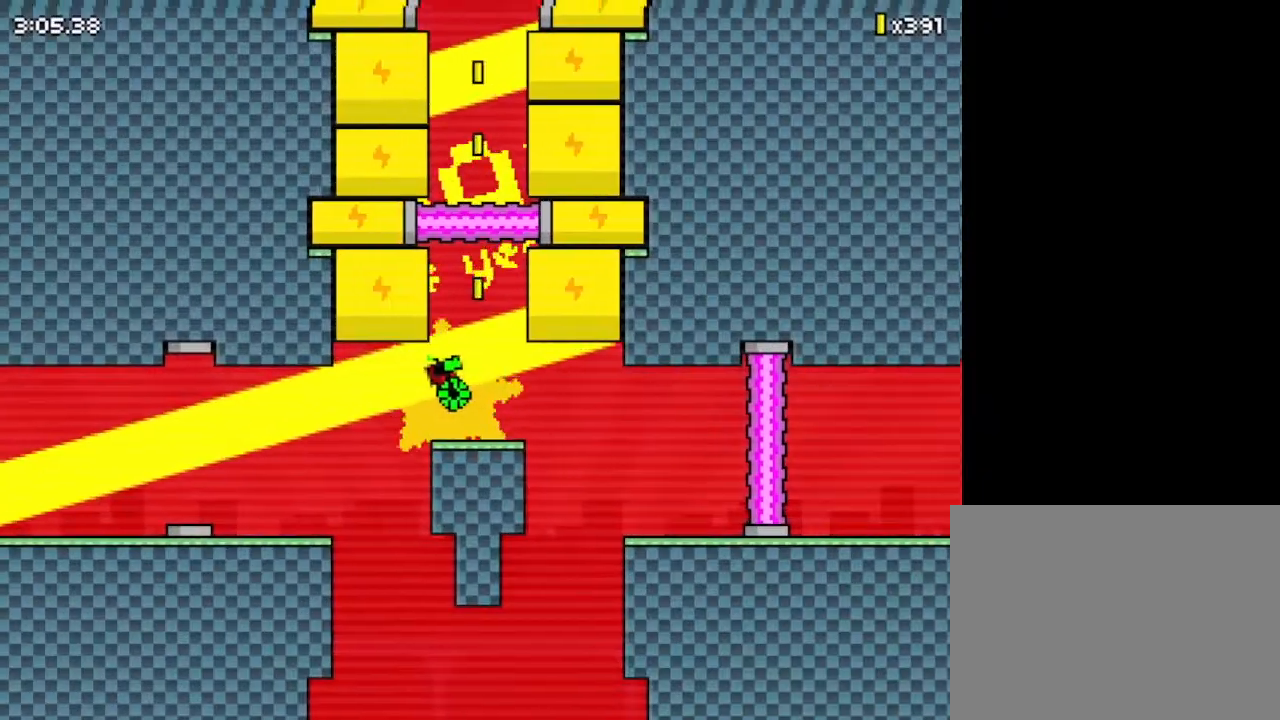
{"keys": [], "events": [[467, "left", "down"], [500, "left", "up"]]}
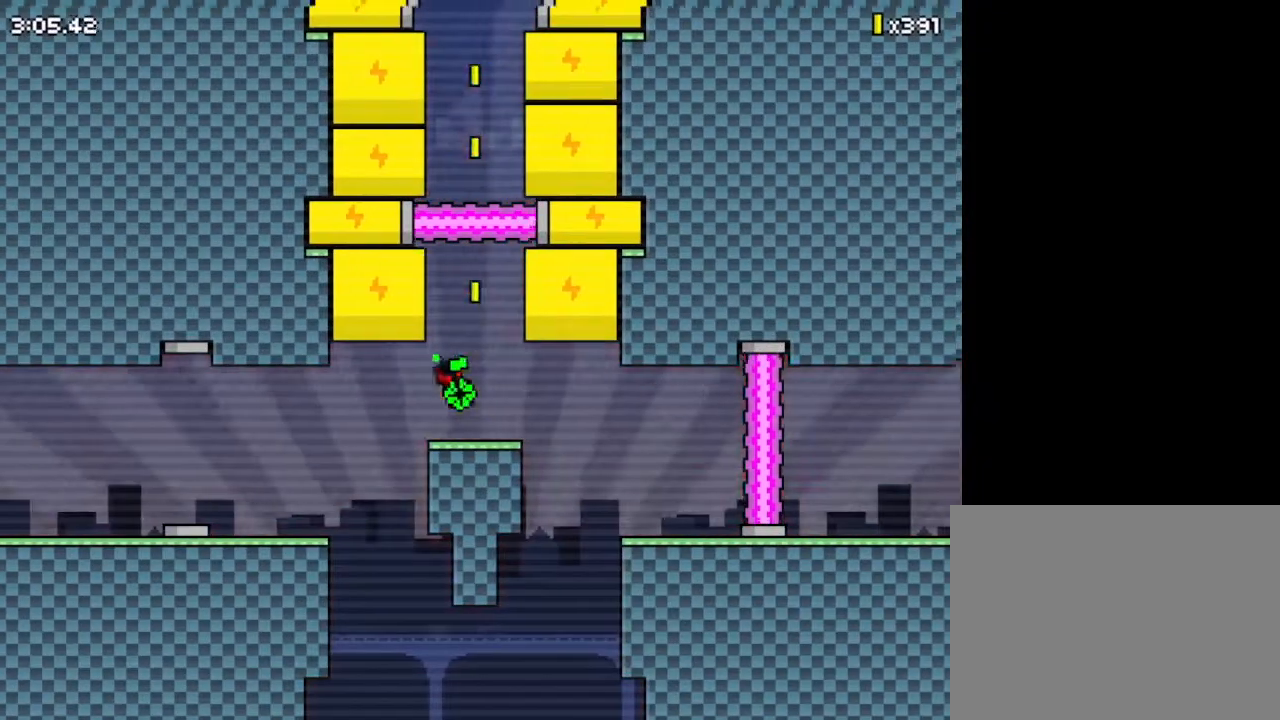
{"keys": [], "events": []}
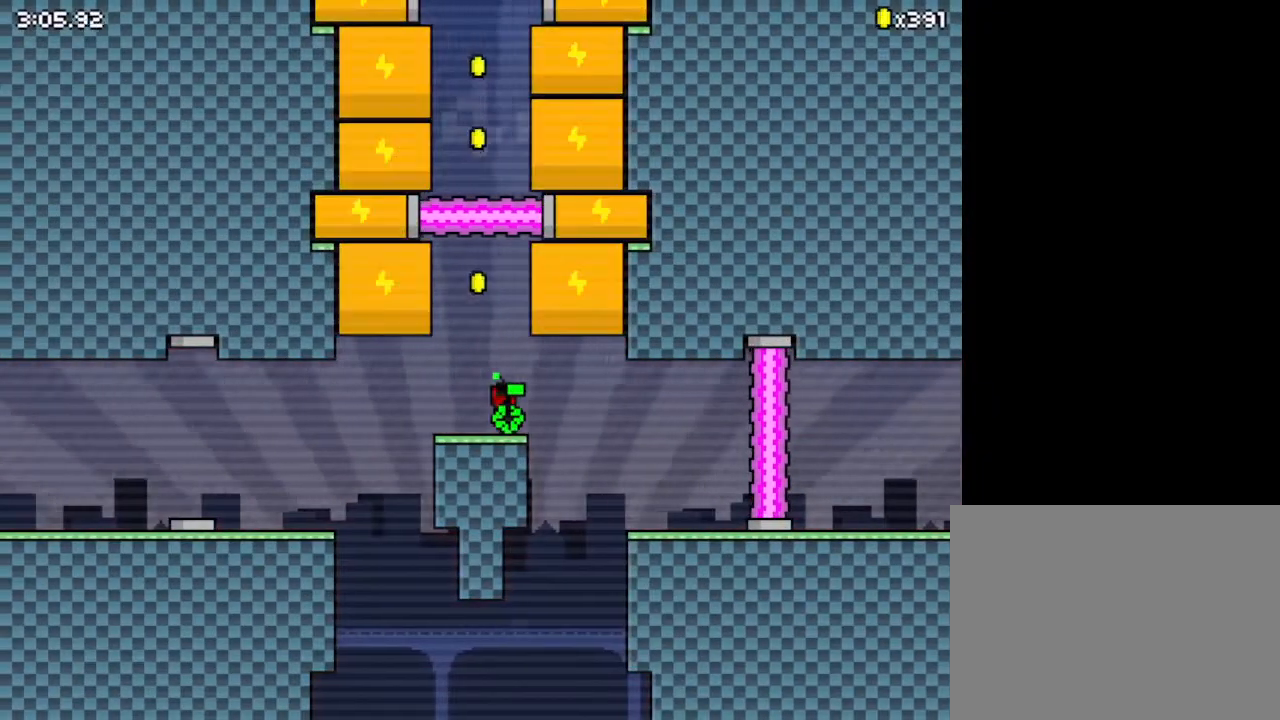
{"keys": [], "events": [[100, "left", "down"], [167, "left", "up"]]}
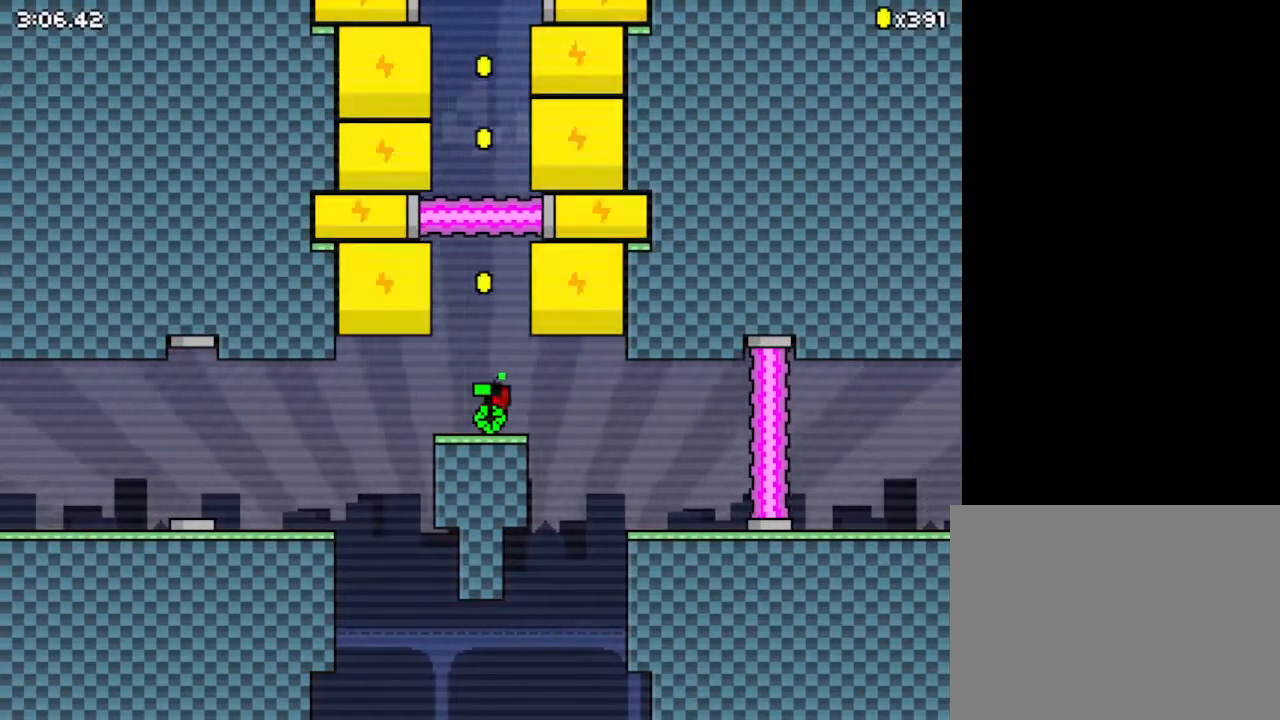
{"keys": [], "events": []}
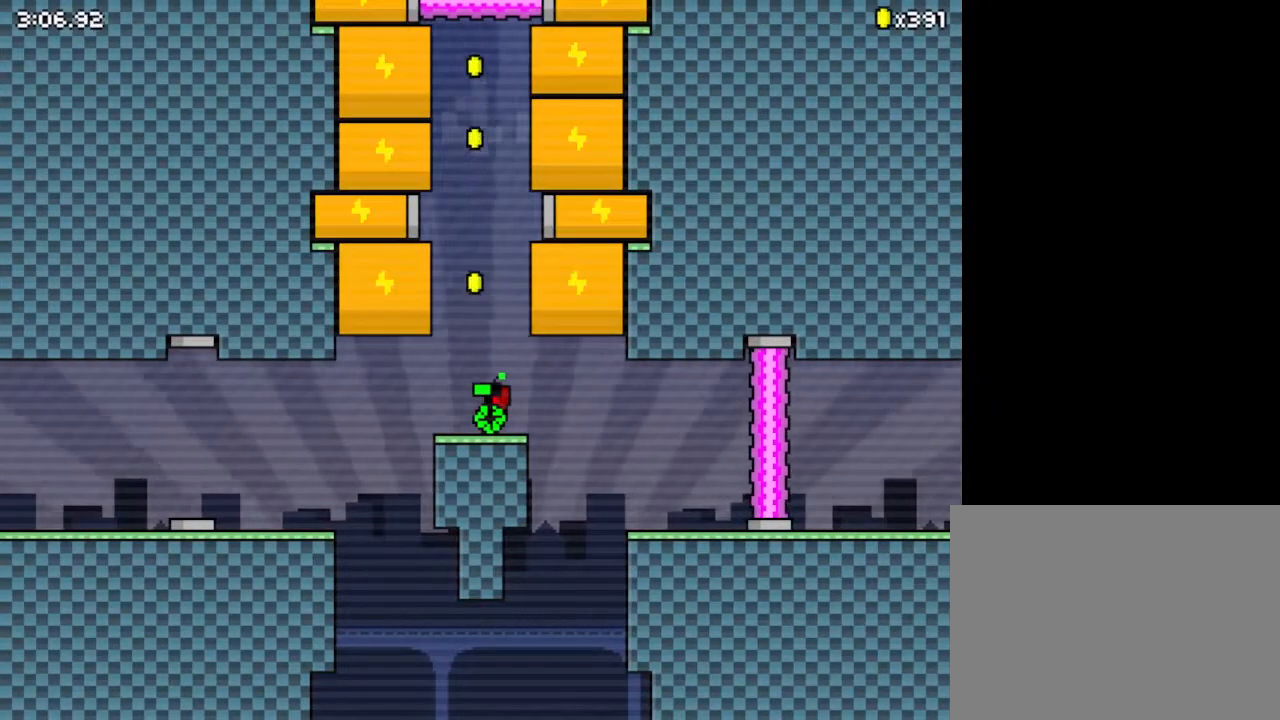
{"keys": ["up"], "events": [[133, "up", "down"], [400, "up", "up"], [500, "up", "down"]]}
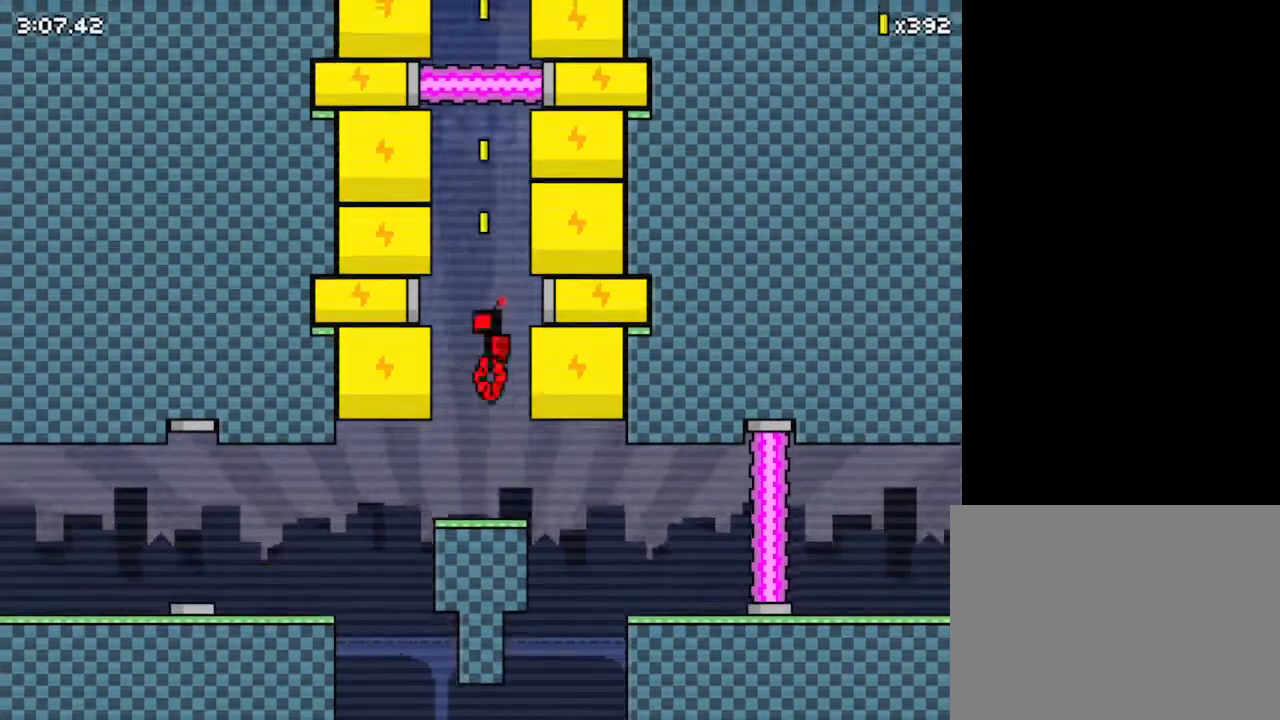
{"keys": [], "events": [[400, "up", "up"]]}
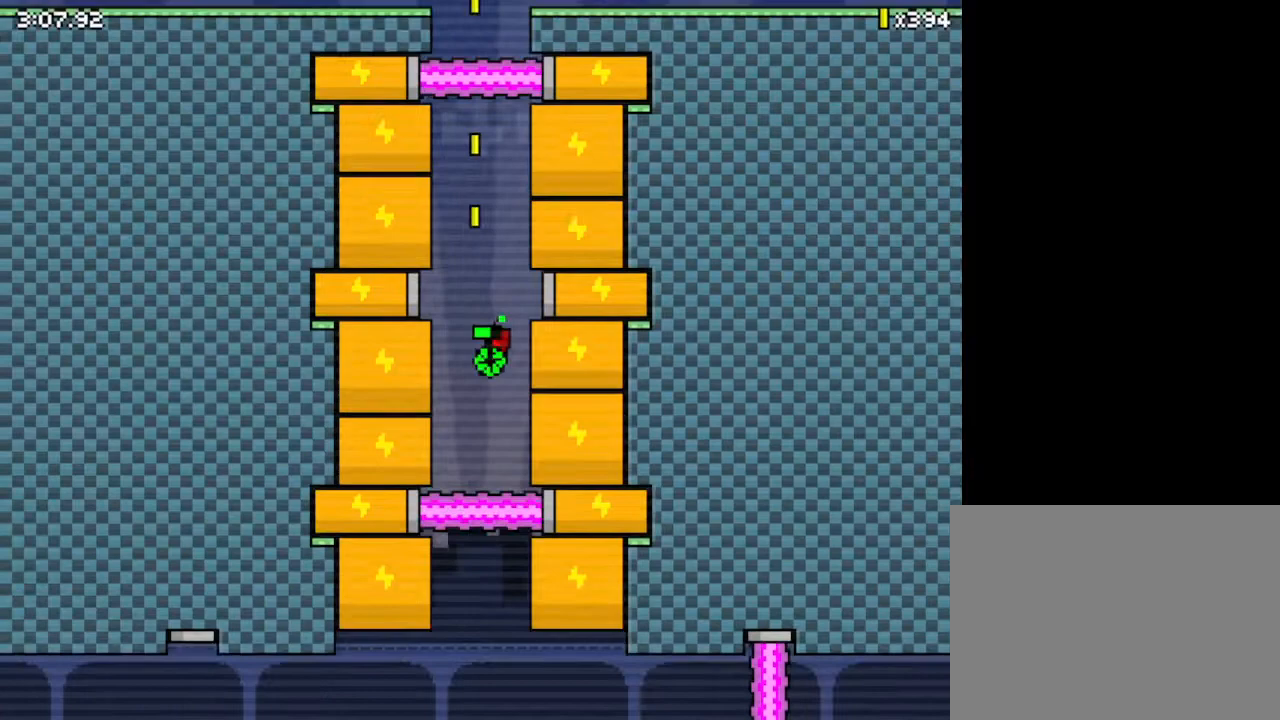
{"keys": ["up"], "events": [[367, "up", "down"]]}
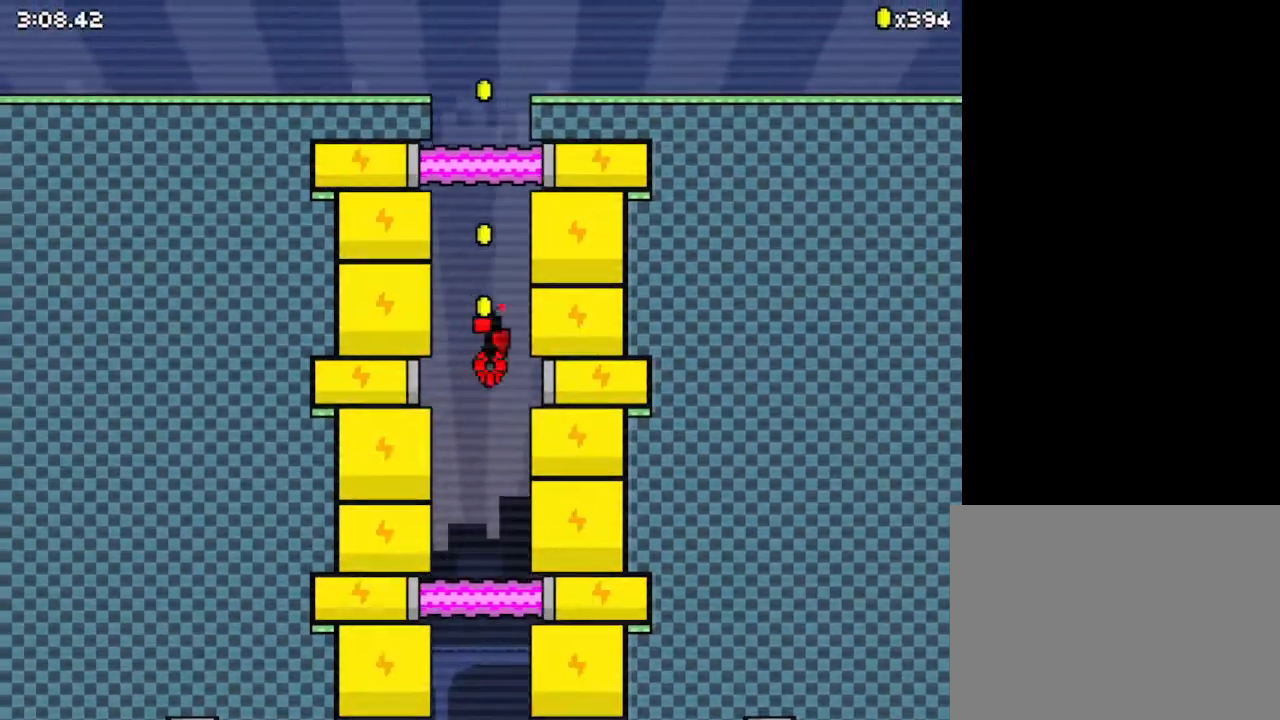
{"keys": [], "events": [[267, "up", "up"]]}
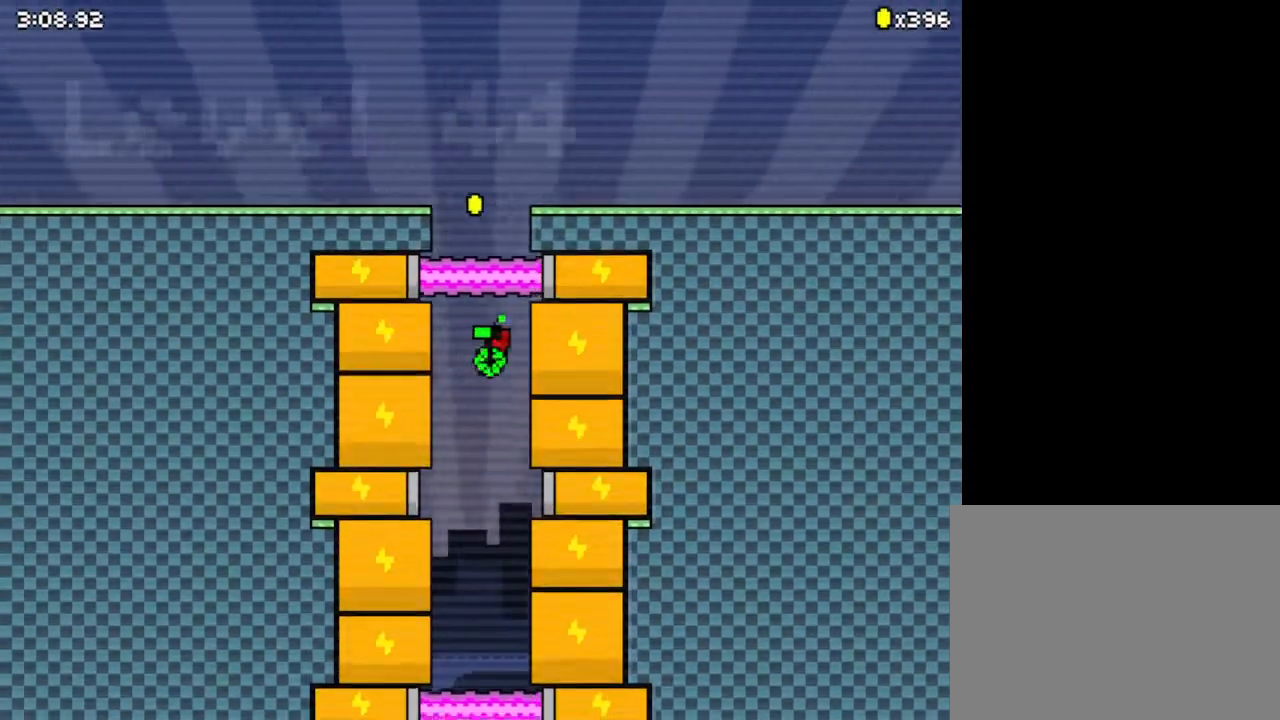
{"keys": ["up"], "events": [[200, "up", "down"]]}
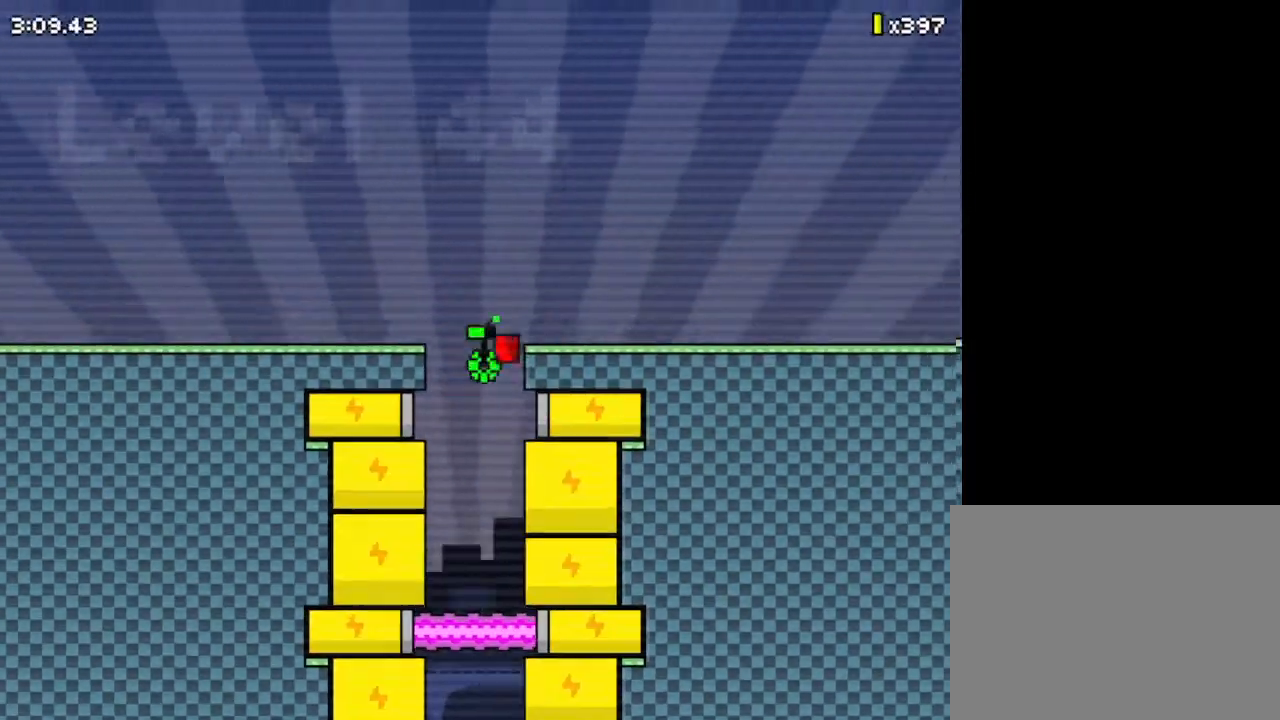
{"keys": ["right", "up"], "events": [[33, "right", "down"]]}
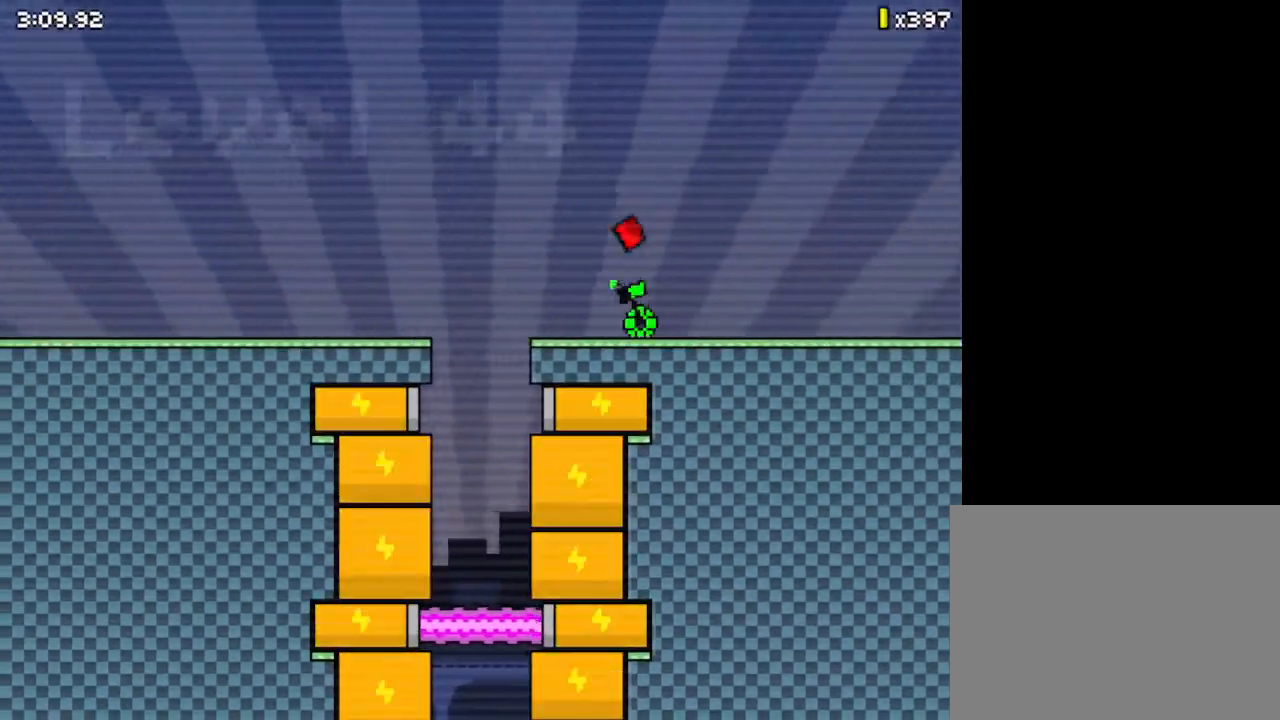
{"keys": ["right"], "events": [[100, "up", "up"]]}
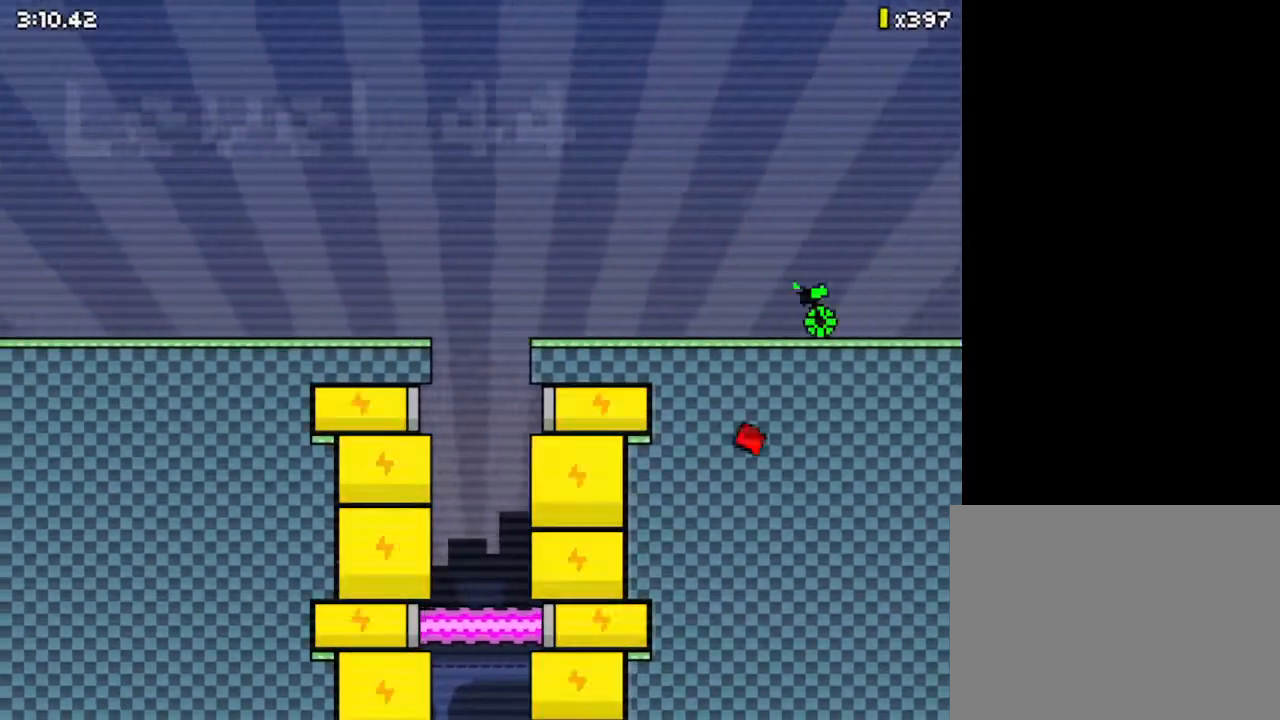
{"keys": ["right"], "events": []}
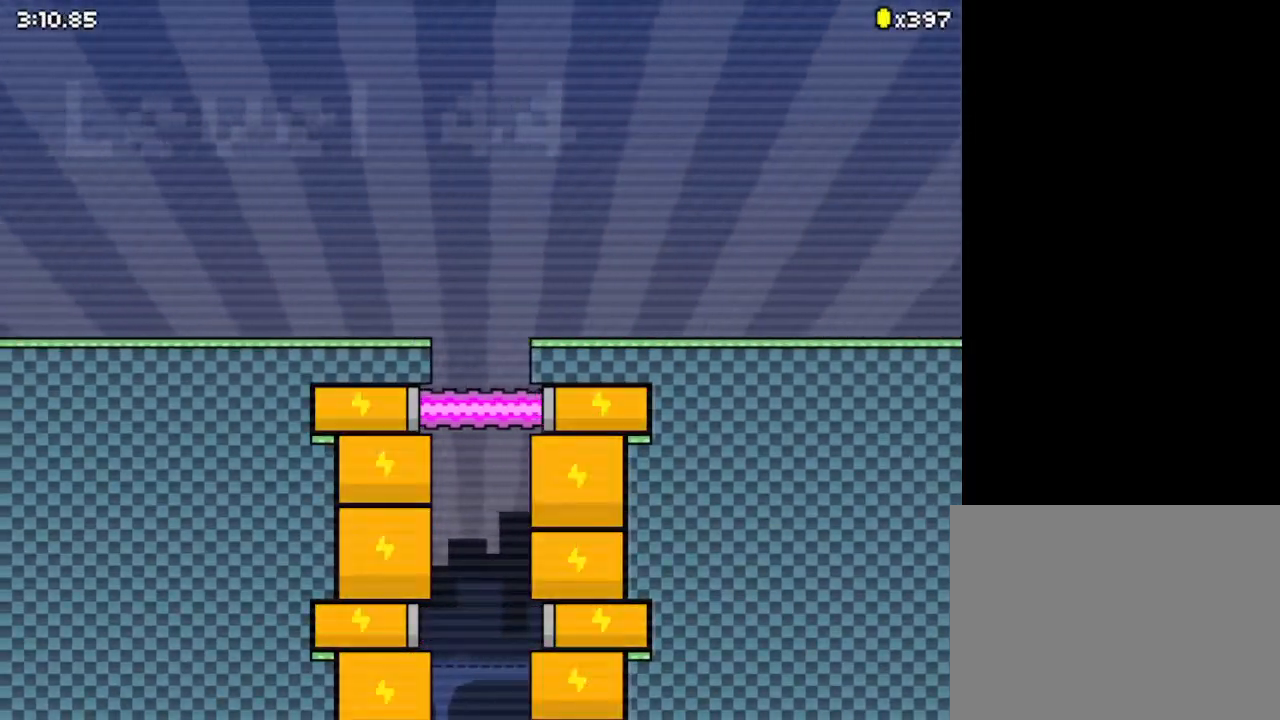
{"keys": ["right"], "events": []}
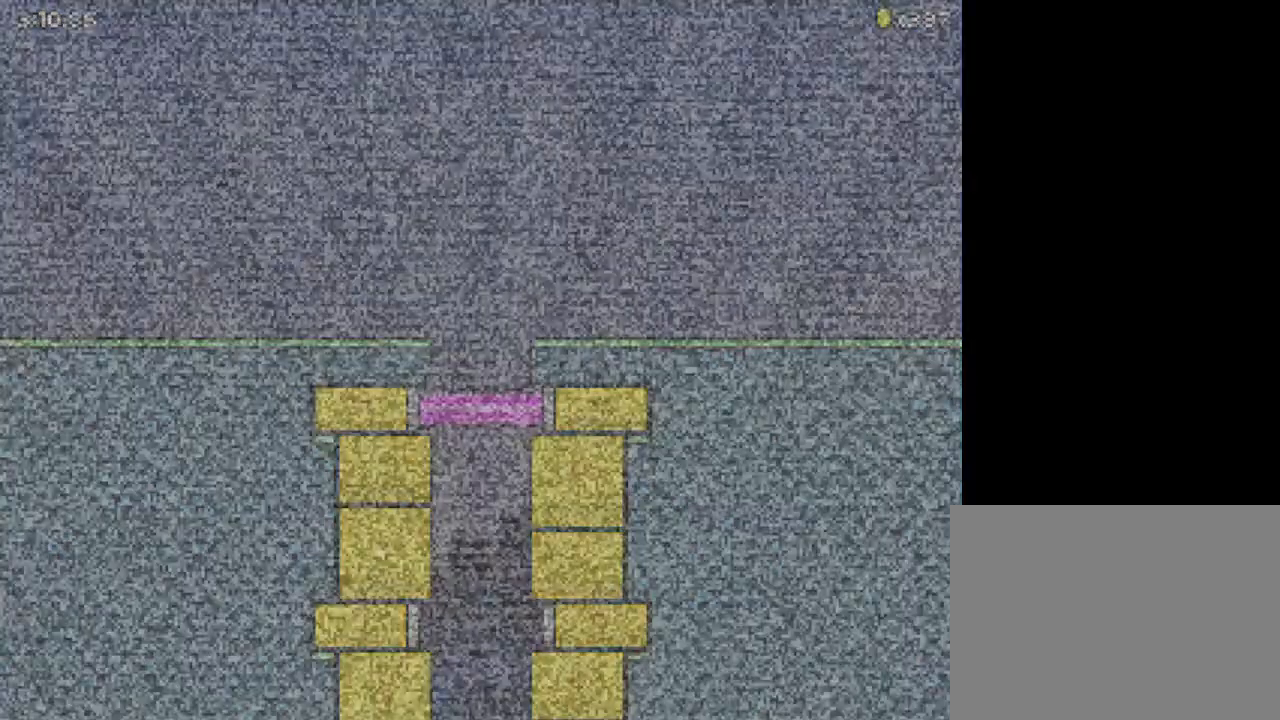
{"keys": ["right"], "events": []}
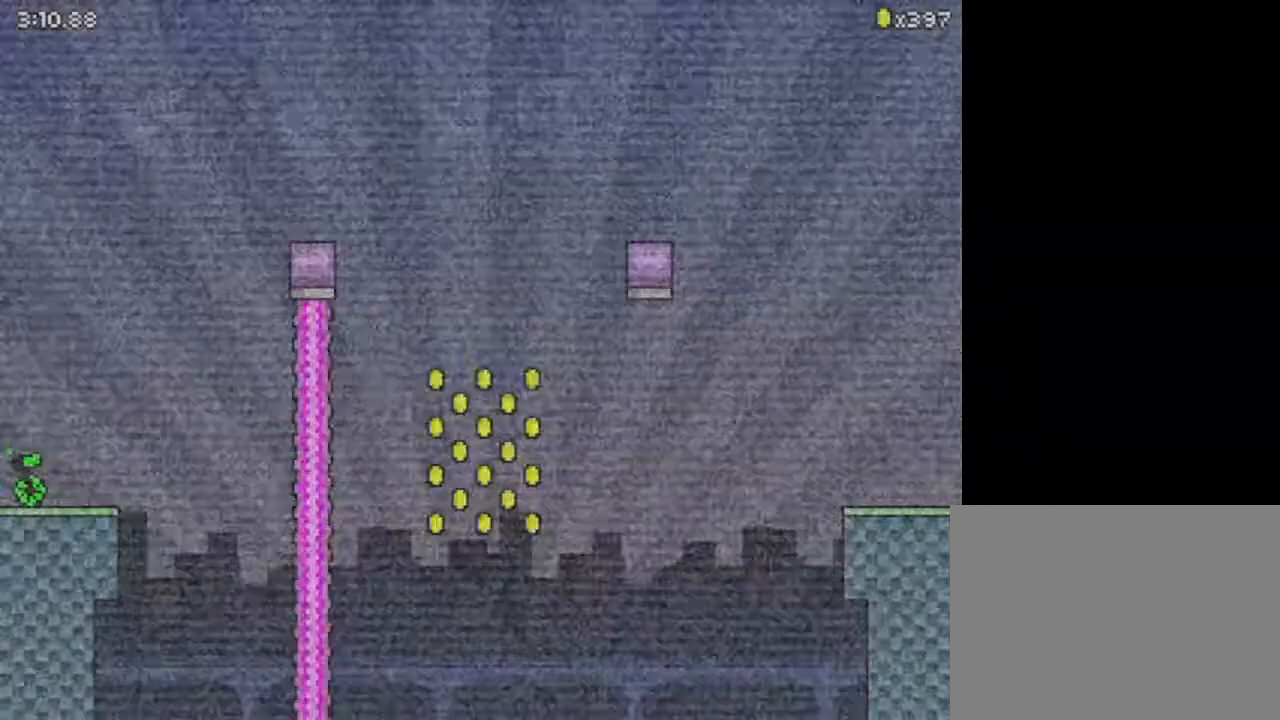
{"keys": ["left", "up", "z"], "events": [[100, "up", "down"], [100, "z", "down"], [233, "left", "down"], [233, "right", "up"]]}
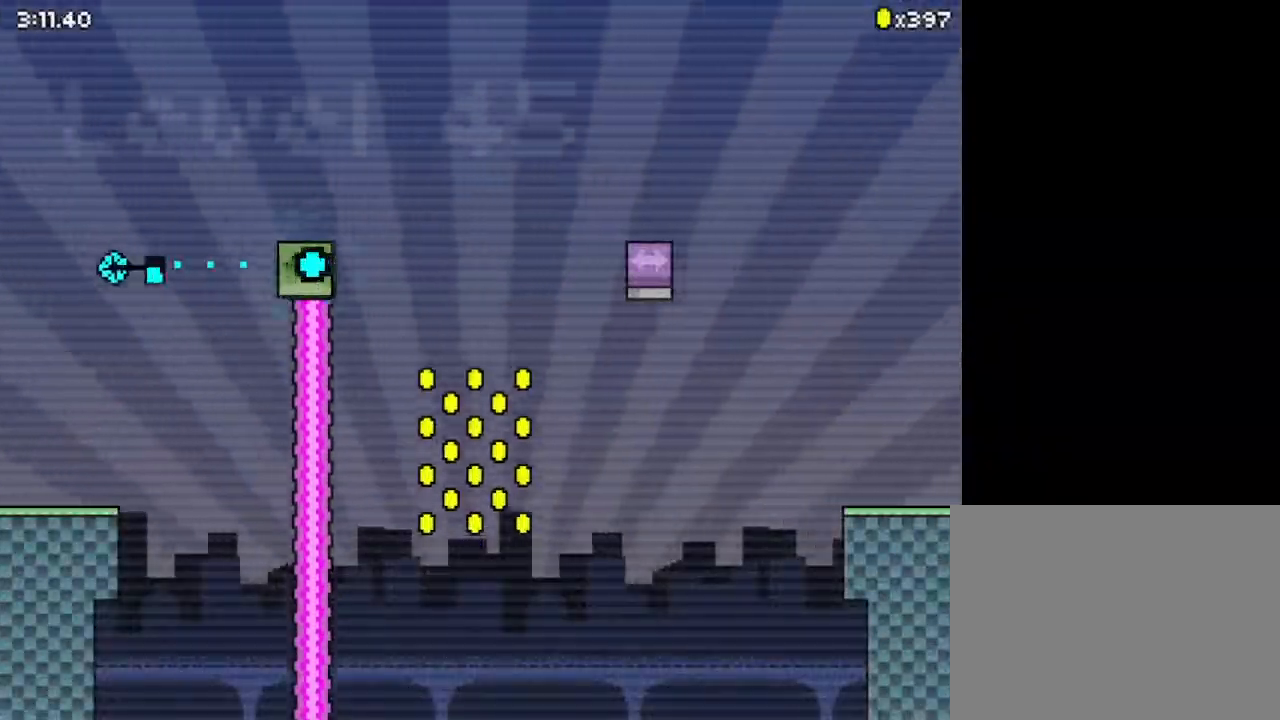
{"keys": ["right"], "events": [[33, "left", "up"], [33, "right", "down"], [133, "z", "up"], [433, "up", "up"]]}
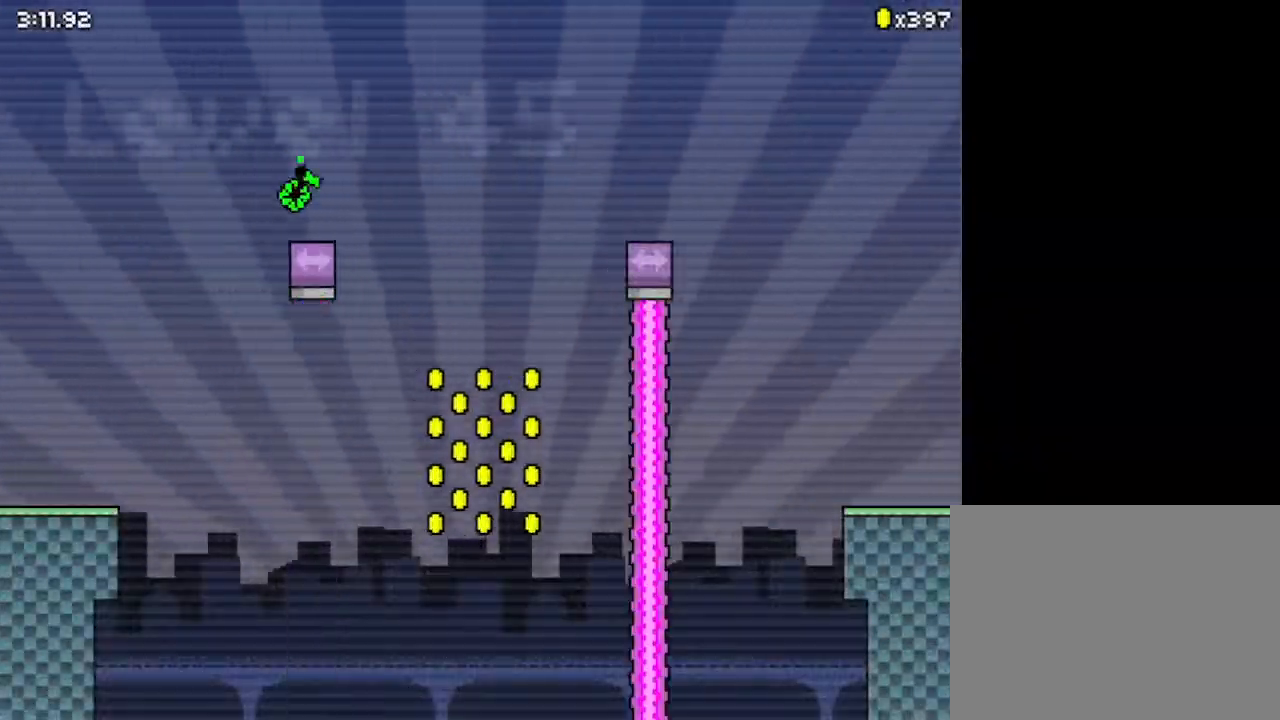
{"keys": ["right", "up"], "events": [[167, "up", "down"]]}
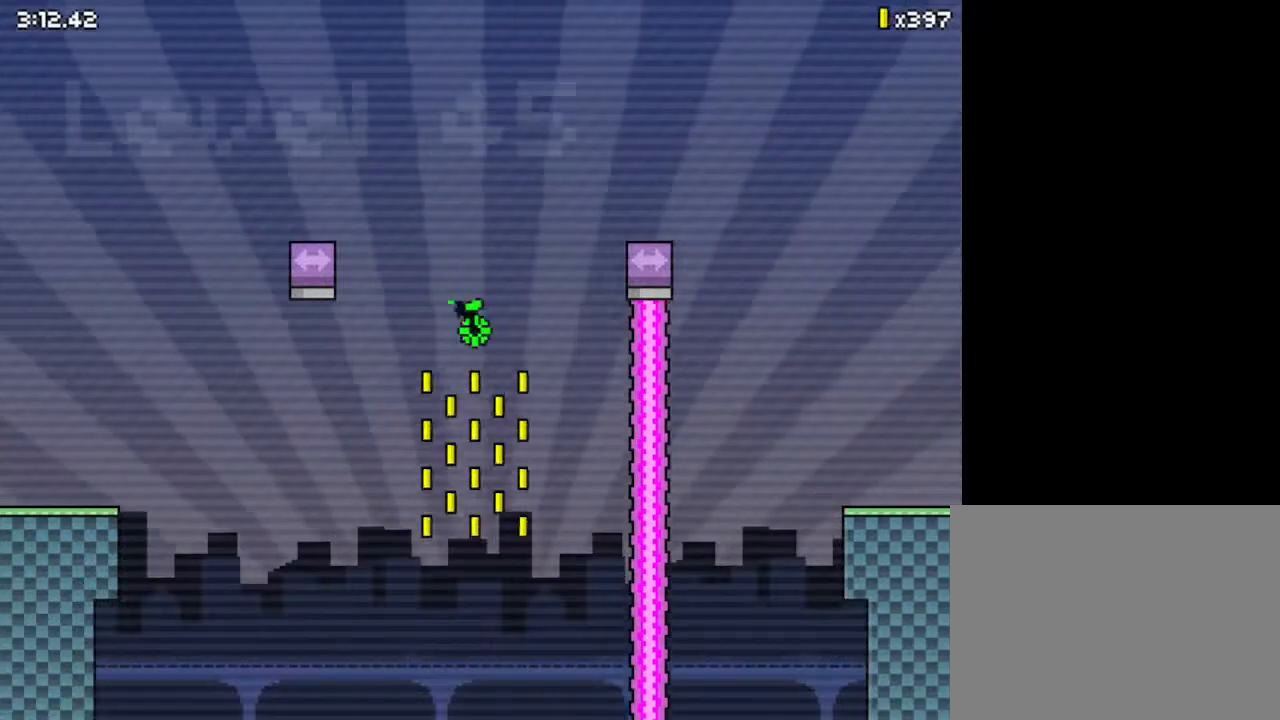
{"keys": ["left", "z"], "events": [[133, "up", "up"], [133, "z", "down"], [200, "left", "down"], [200, "right", "up"]]}
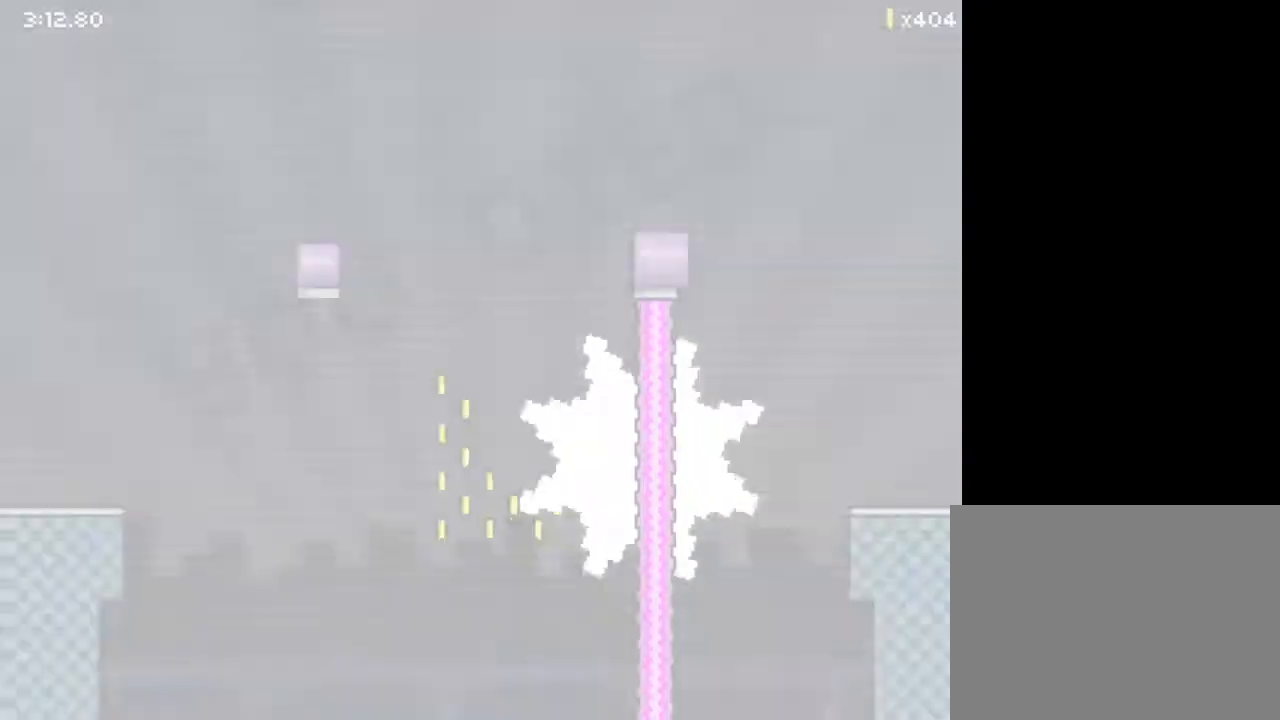
{"keys": ["right"], "events": [[267, "right", "down"], [267, "z", "up"], [300, "left", "up"], [400, "z", "down"], [500, "z", "up"]]}
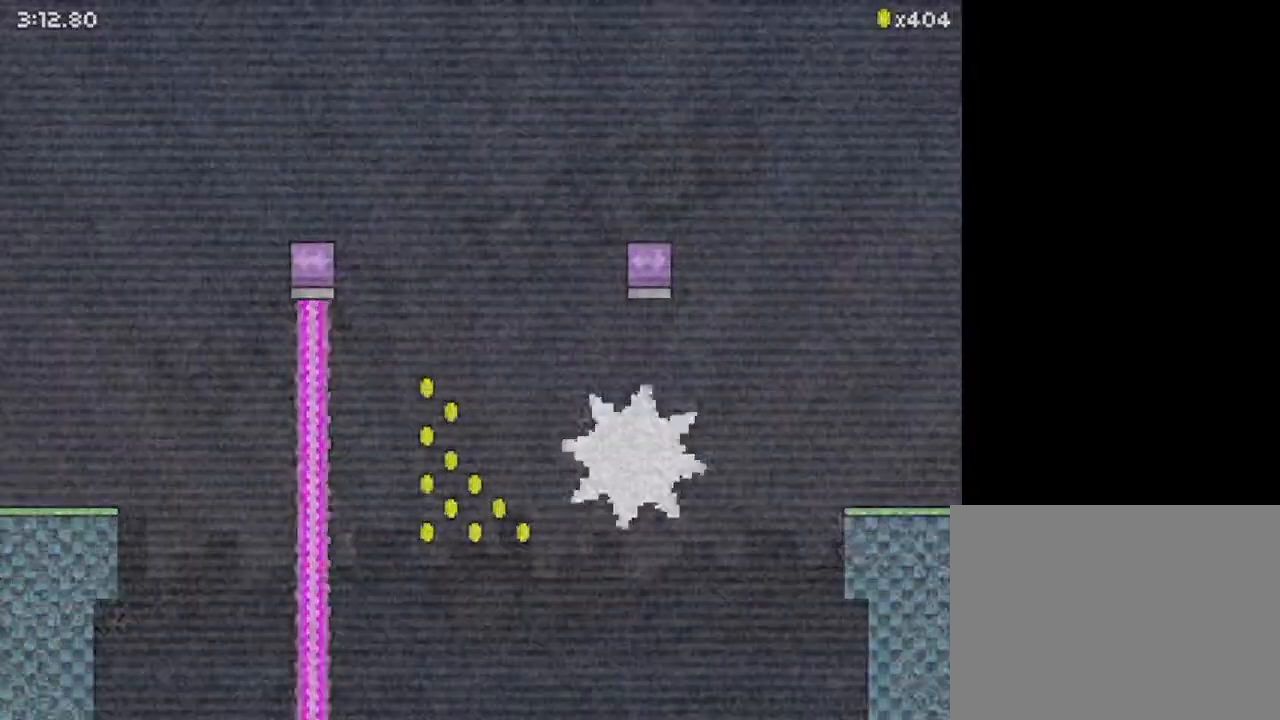
{"keys": ["right"], "events": [[33, "z", "down"], [133, "z", "up"], [267, "z", "down"], [333, "z", "up"]]}
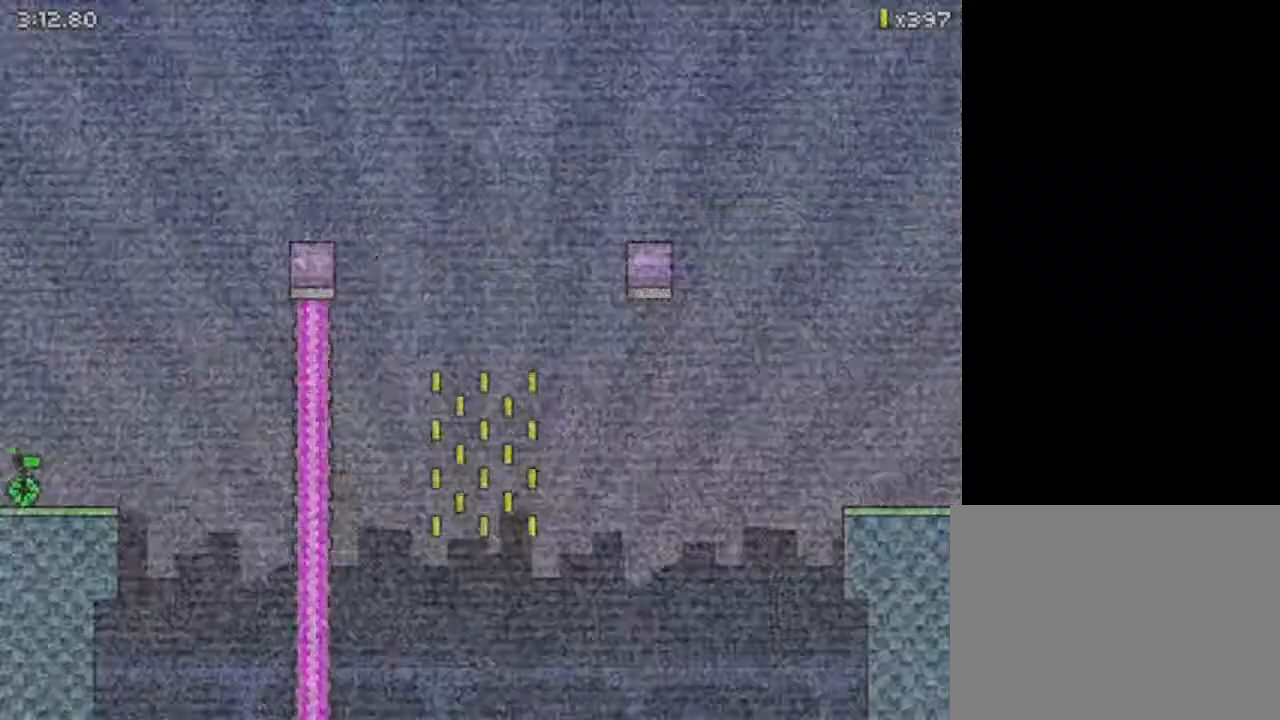
{"keys": ["left", "up", "z"], "events": [[233, "up", "down"], [233, "z", "down"], [400, "left", "down"], [400, "right", "up"]]}
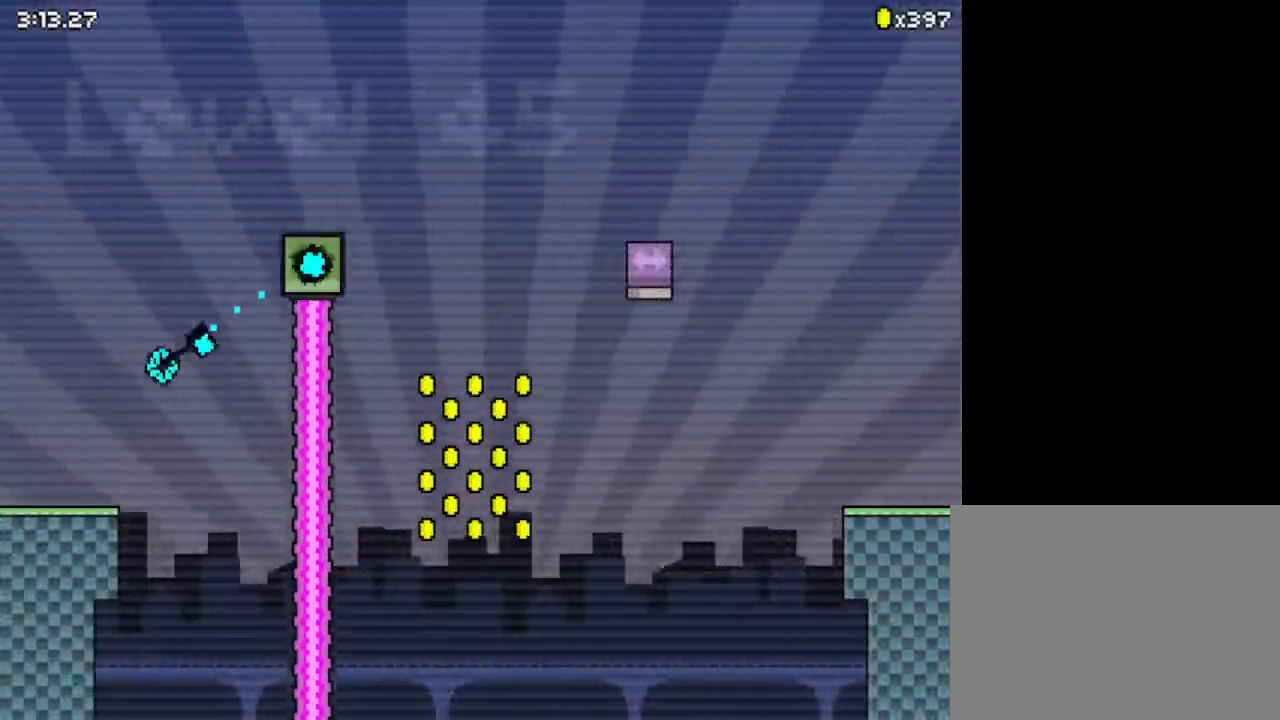
{"keys": ["right"], "events": [[167, "left", "up"], [167, "right", "down"], [200, "z", "up"], [500, "up", "up"]]}
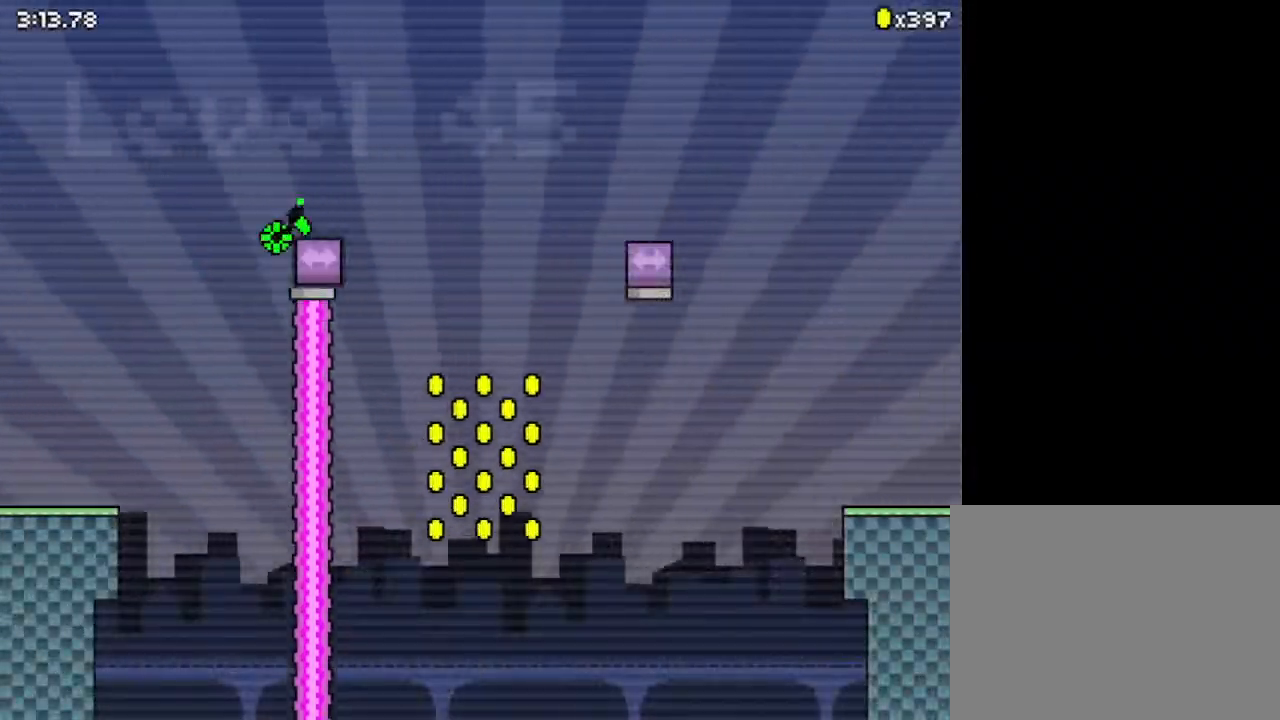
{"keys": ["left", "z"], "events": [[133, "up", "down"], [333, "up", "up"], [367, "right", "up"], [367, "z", "down"], [500, "left", "down"]]}
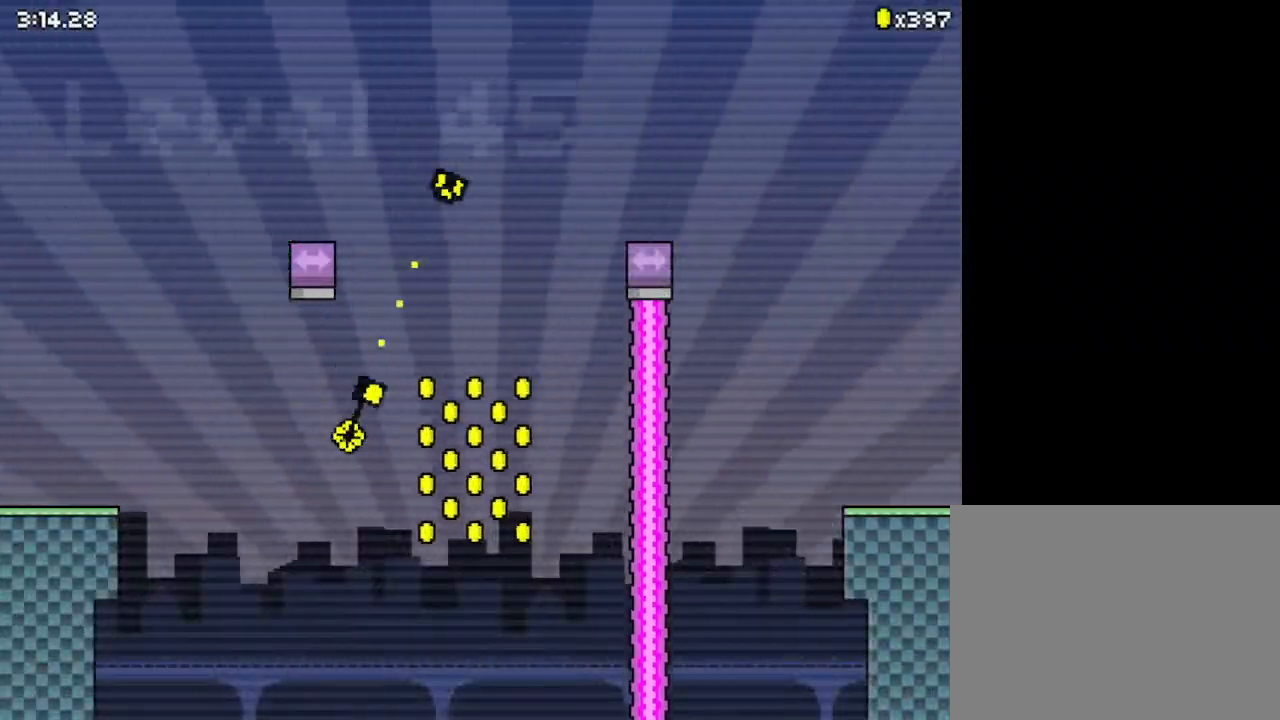
{"keys": ["left"], "events": [[467, "z", "up"]]}
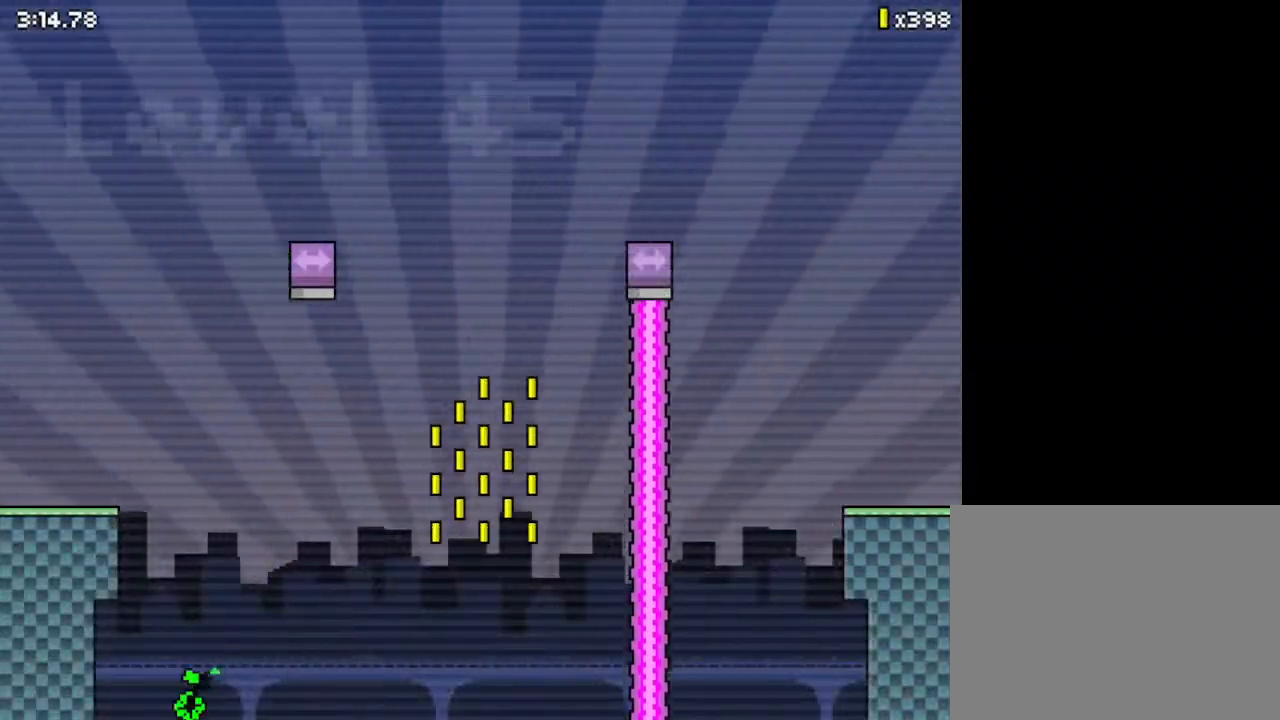
{"keys": ["right", "z"], "events": [[33, "left", "up"], [67, "right", "down"], [133, "z", "down"], [233, "z", "up"], [300, "z", "down"], [400, "z", "up"], [500, "z", "down"]]}
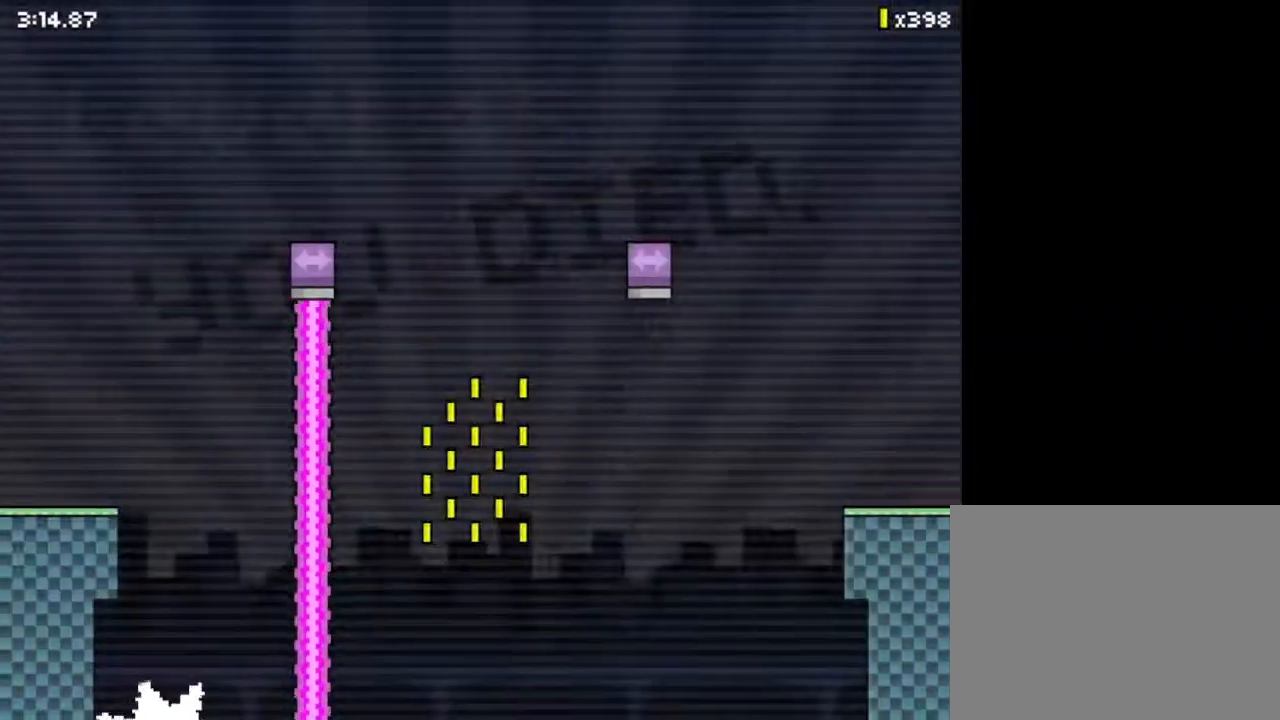
{"keys": ["right"], "events": [[33, "z", "up"], [167, "z", "down"], [233, "z", "up"], [333, "z", "down"], [433, "z", "up"]]}